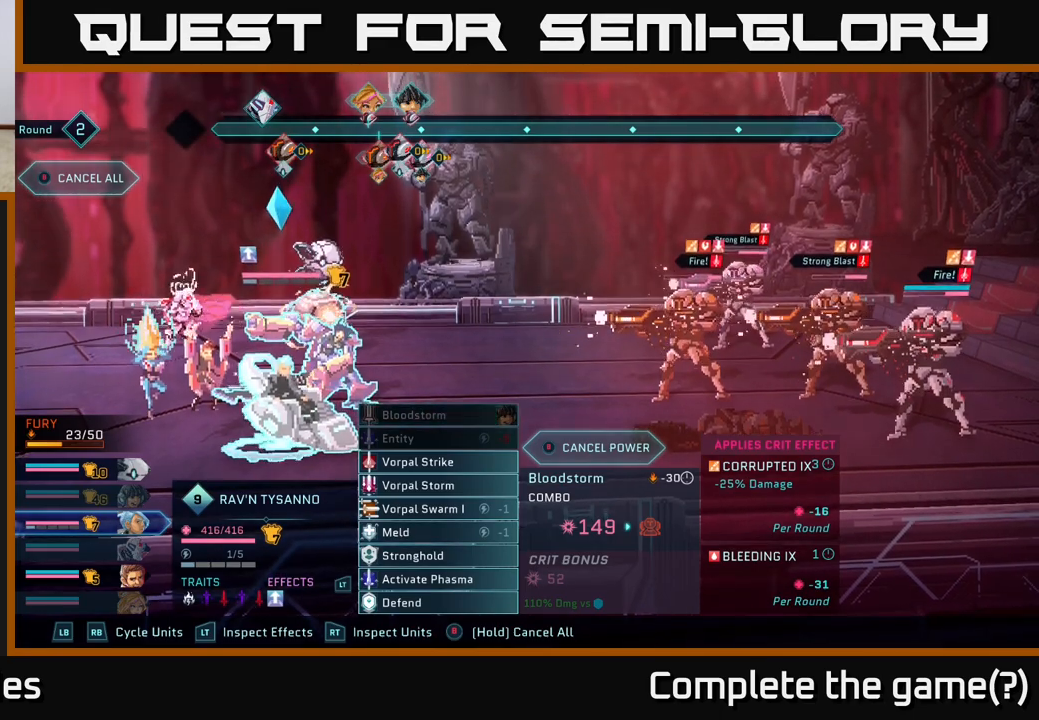
Gameplay with a controller (Xbox layout); each line is a JSON object with the inputs held at the frame after it. "events" lists button and stick changes between this image and that frame as [ms after this image, input, new state], when the widget could be followed in between.
{"buttons": [], "left_stick": "center", "right_stick": "center", "events": [[183, "left_stick", "down"], [350, "left_stick", "center"]]}
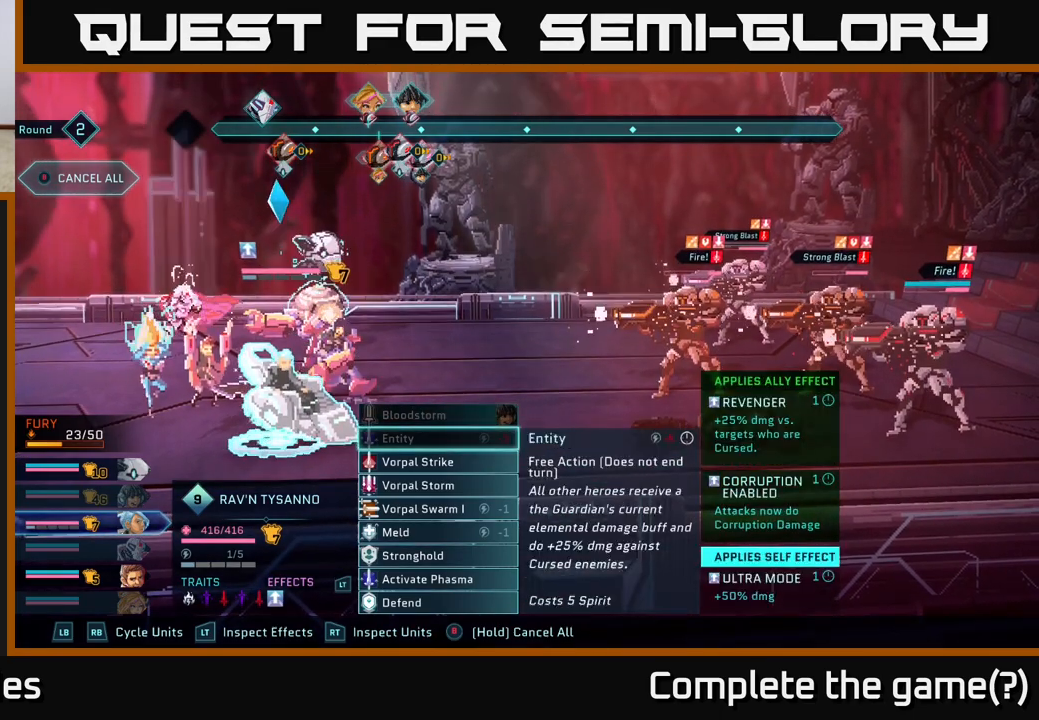
{"buttons": [], "left_stick": "center", "right_stick": "center", "events": []}
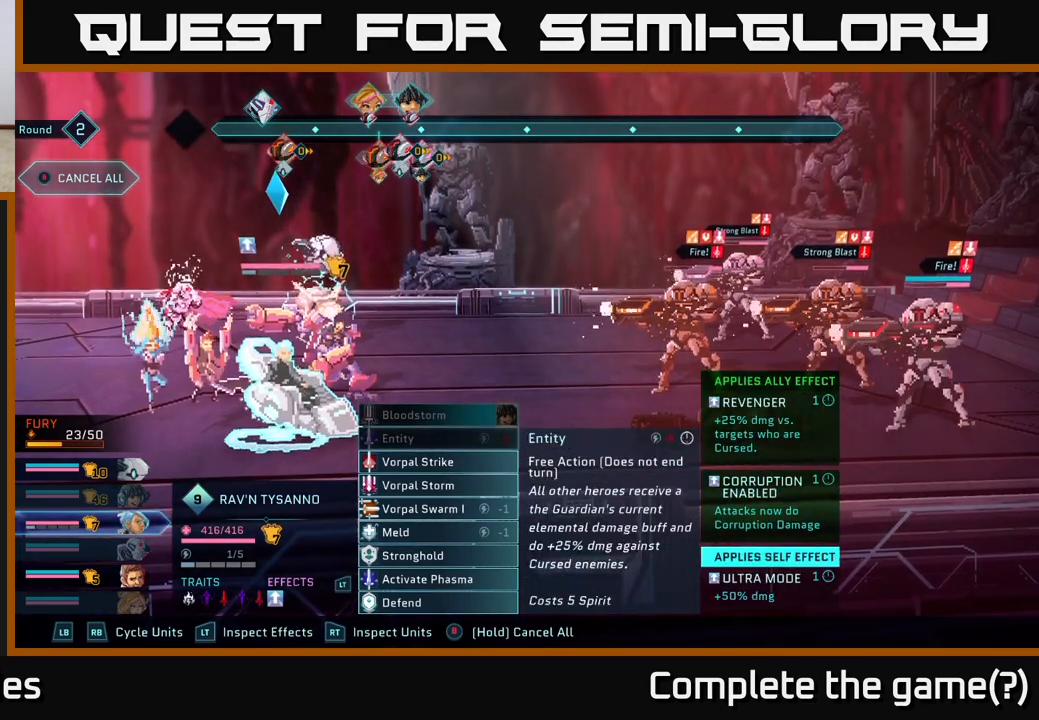
{"buttons": ["R2"], "left_stick": "center", "right_stick": "center", "events": [[133, "R2", "down"]]}
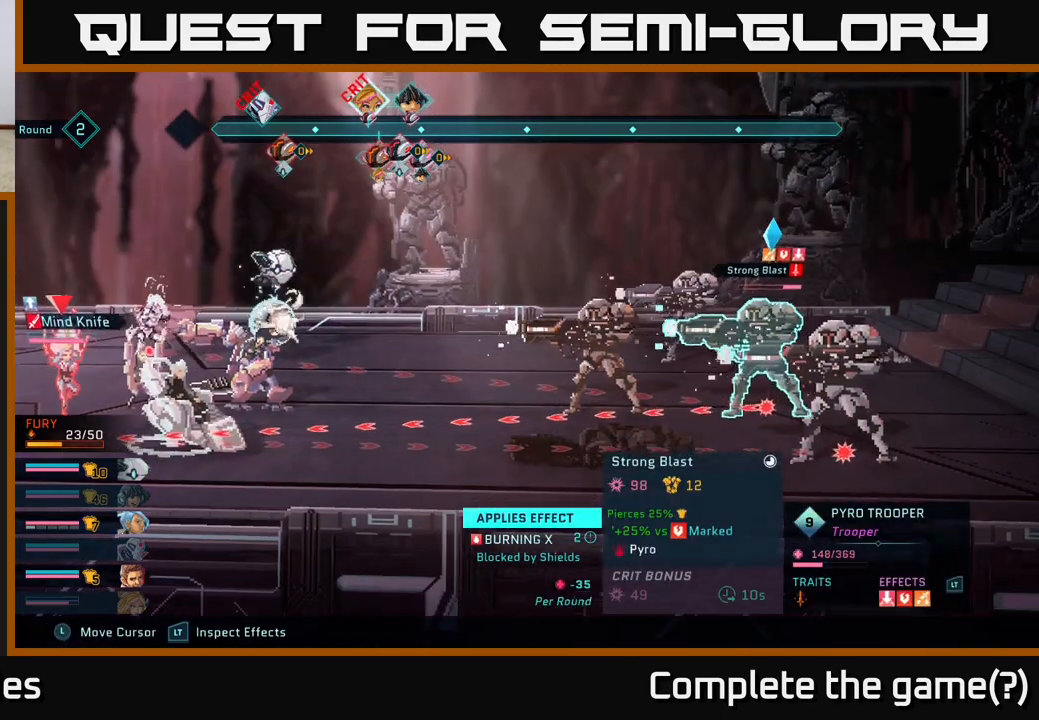
{"buttons": ["R2"], "left_stick": "center", "right_stick": "center", "events": [[150, "left_stick", "left"], [317, "left_stick", "center"]]}
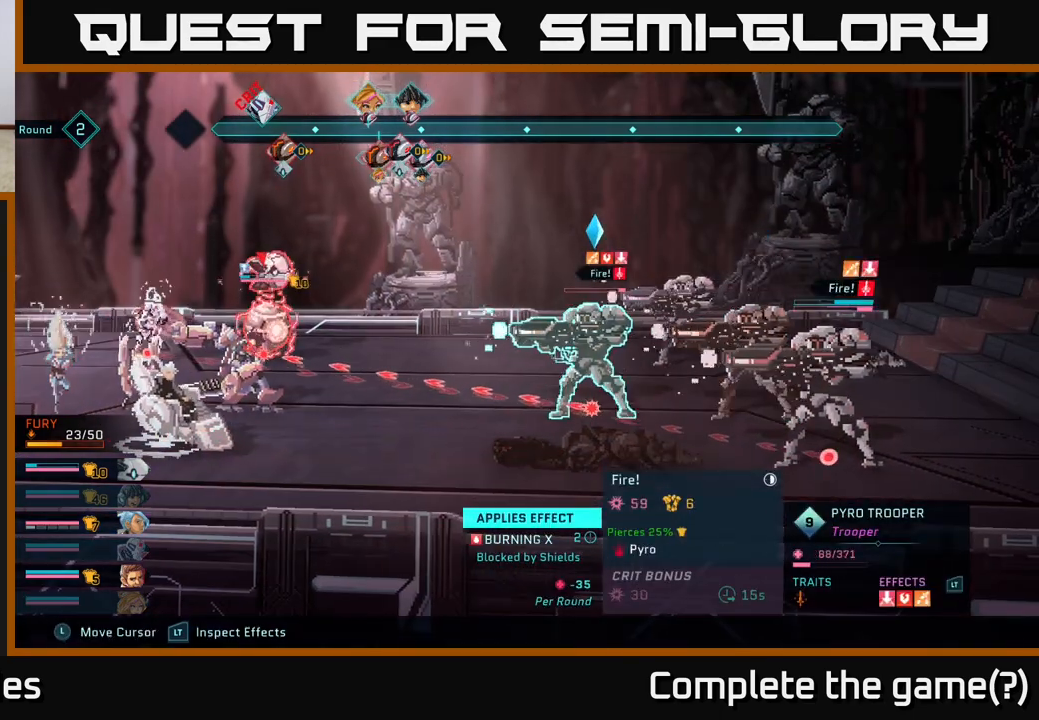
{"buttons": ["R2"], "left_stick": "center", "right_stick": "center", "events": []}
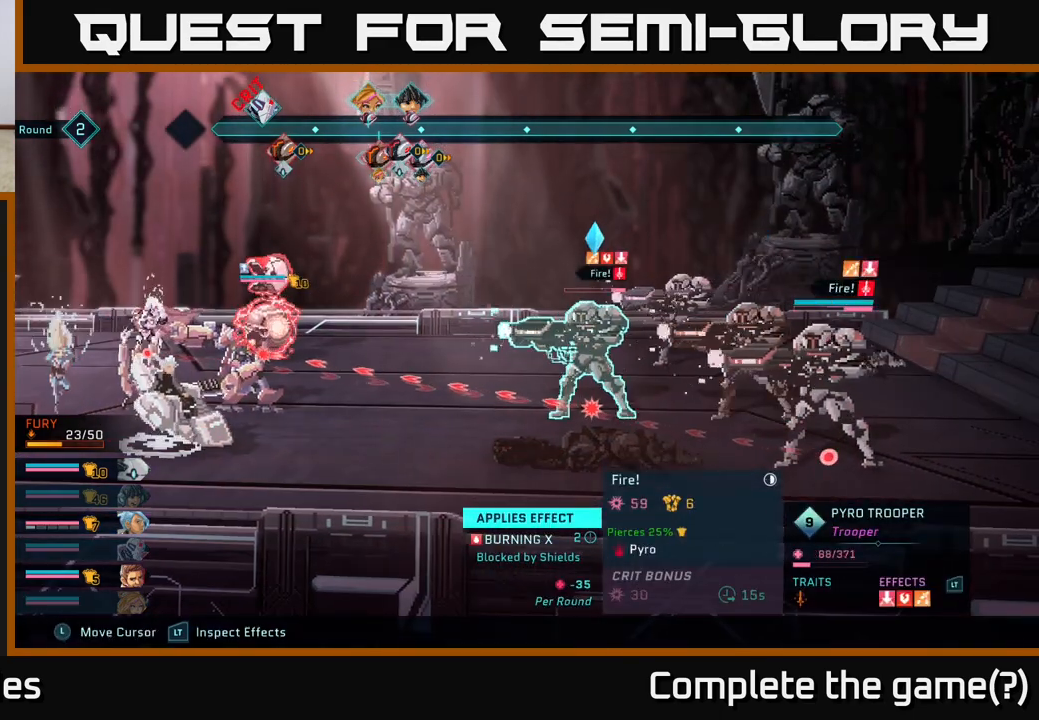
{"buttons": ["R2"], "left_stick": "center", "right_stick": "center", "events": []}
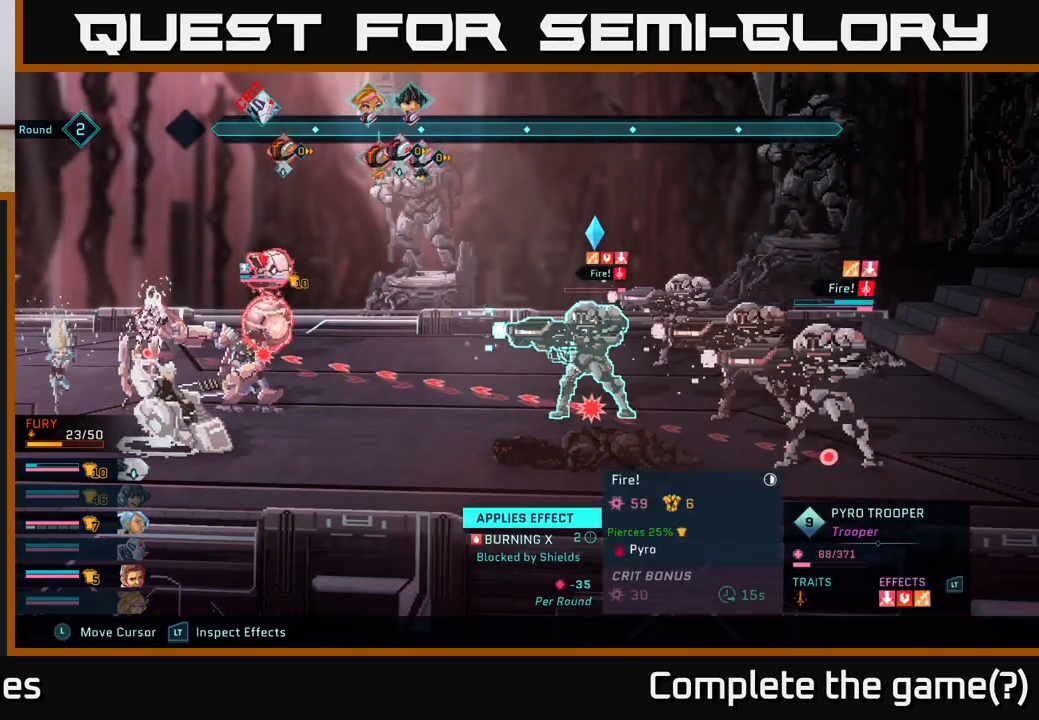
{"buttons": ["R2"], "left_stick": "center", "right_stick": "center", "events": []}
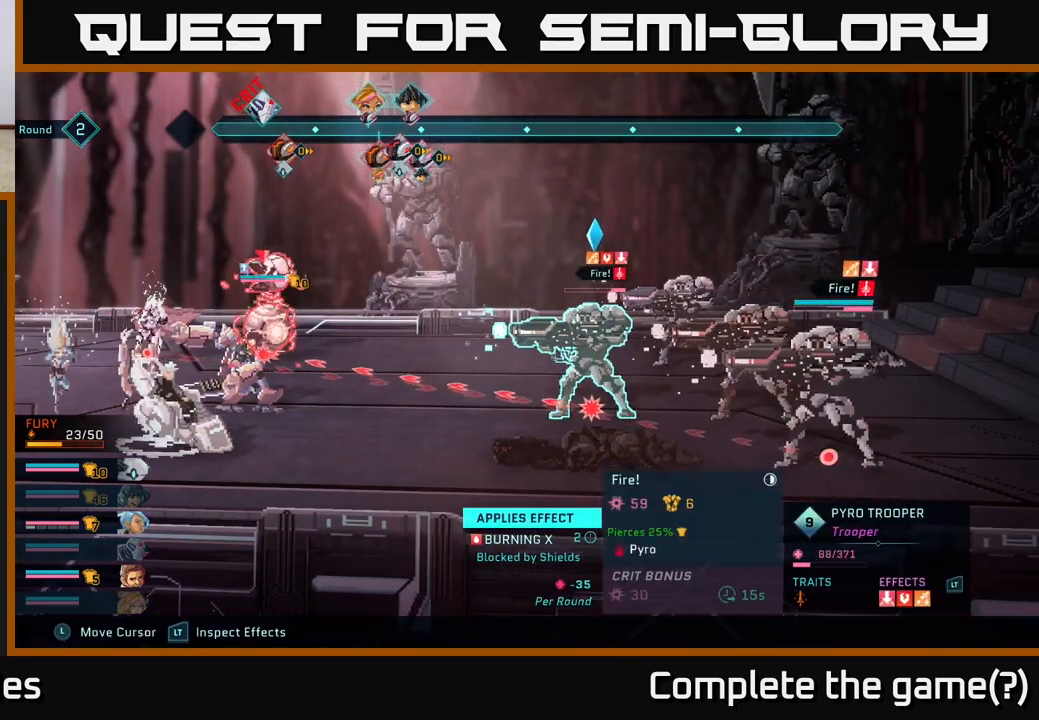
{"buttons": ["R2"], "left_stick": "center", "right_stick": "center", "events": []}
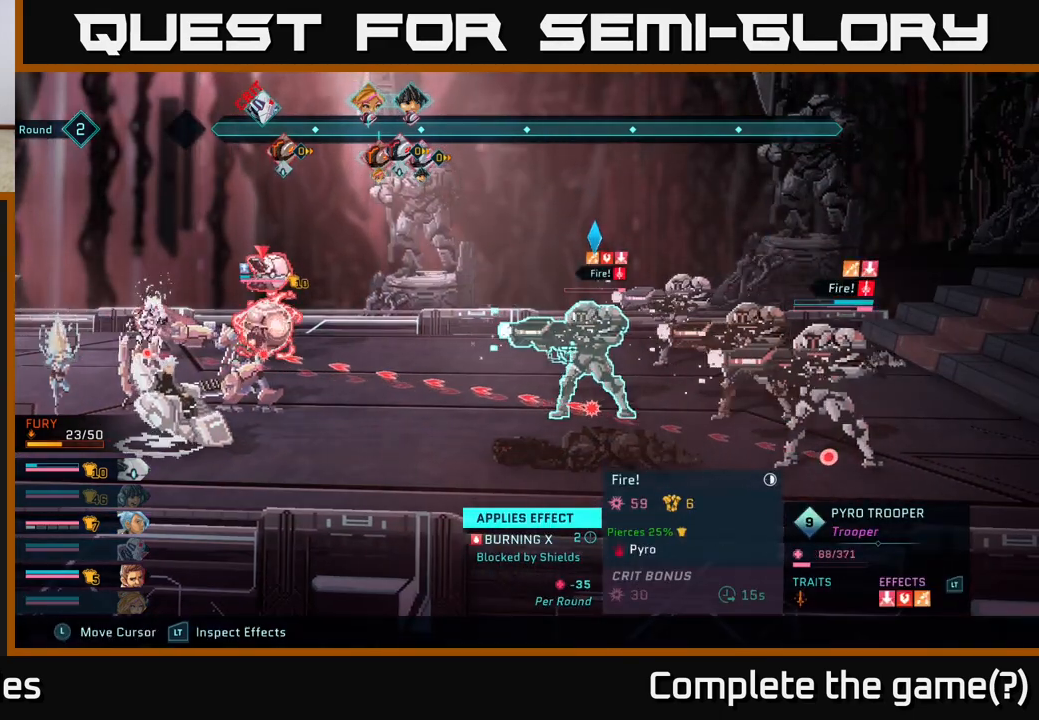
{"buttons": ["R2"], "left_stick": "center", "right_stick": "center", "events": []}
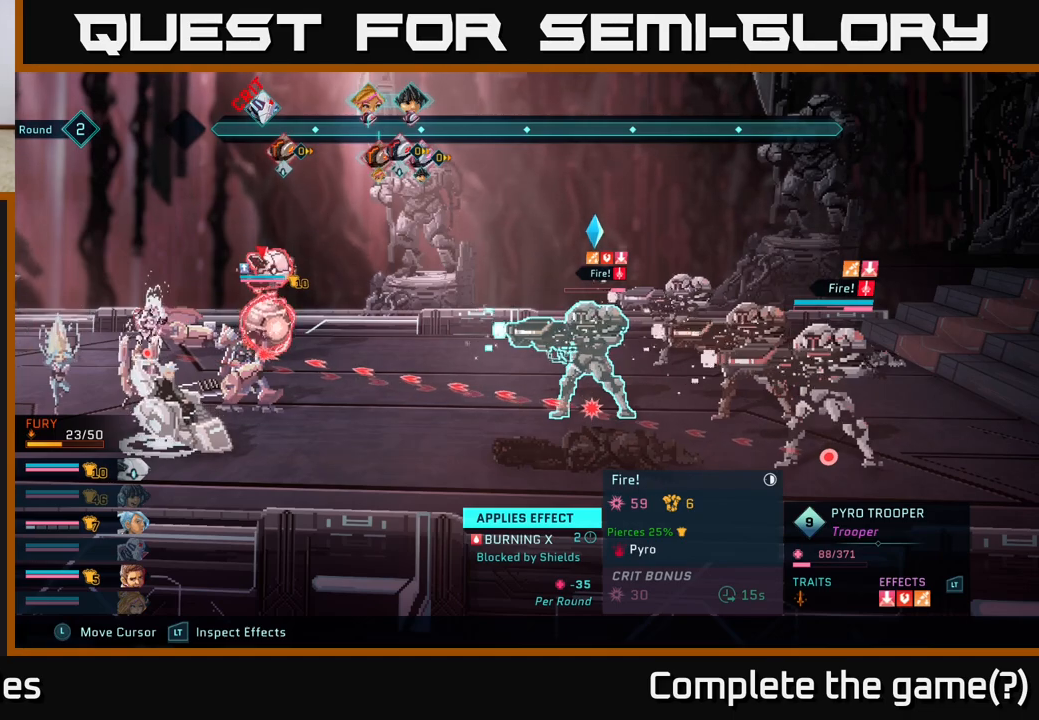
{"buttons": ["R2"], "left_stick": "center", "right_stick": "center", "events": []}
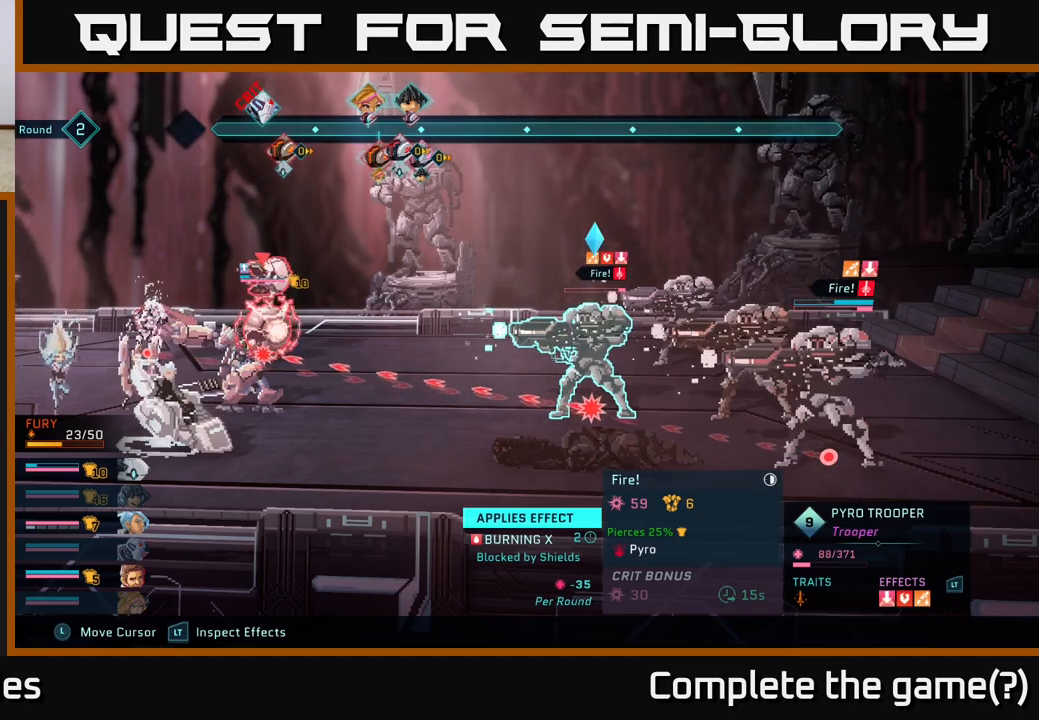
{"buttons": ["R2"], "left_stick": "center", "right_stick": "center", "events": []}
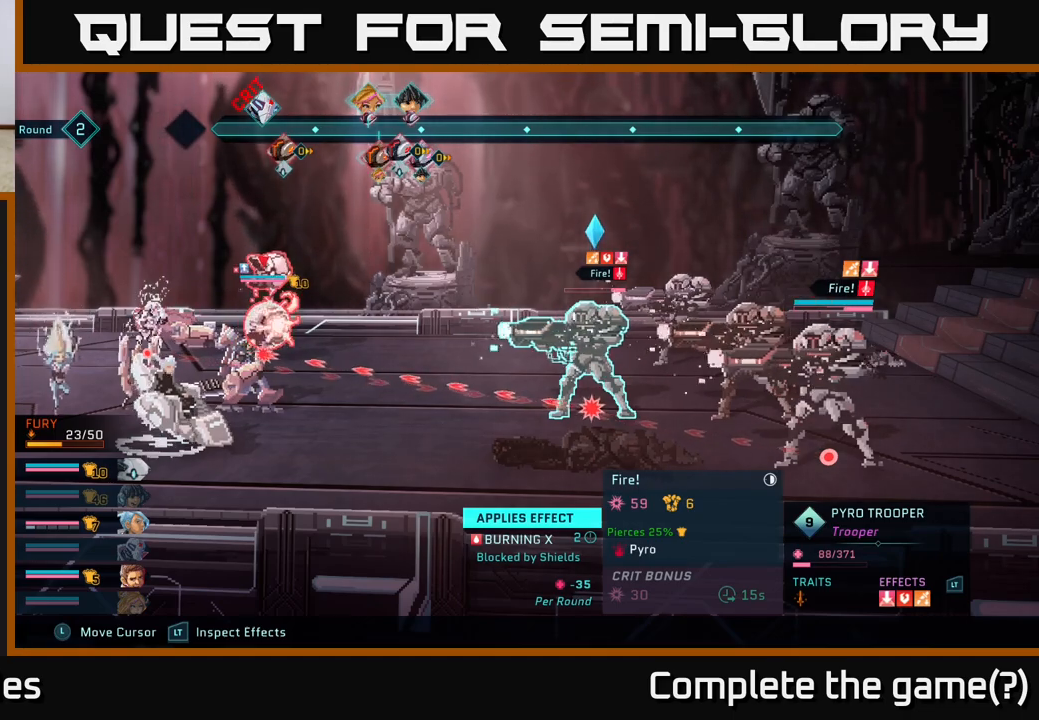
{"buttons": ["R2"], "left_stick": "center", "right_stick": "center", "events": []}
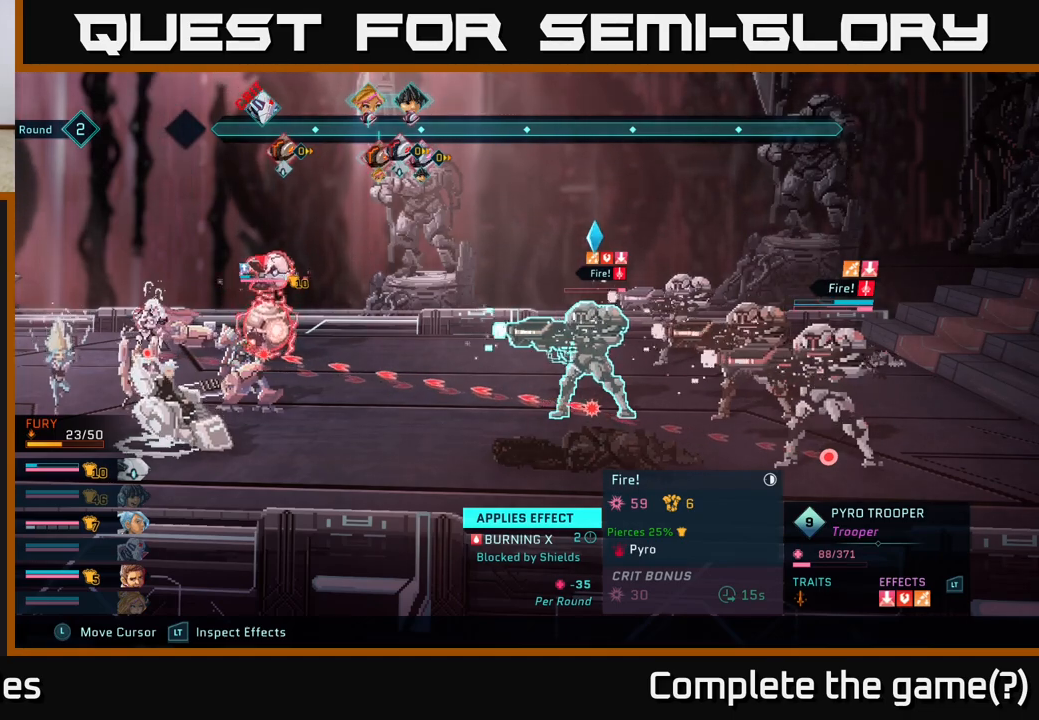
{"buttons": ["R2"], "left_stick": "center", "right_stick": "center", "events": []}
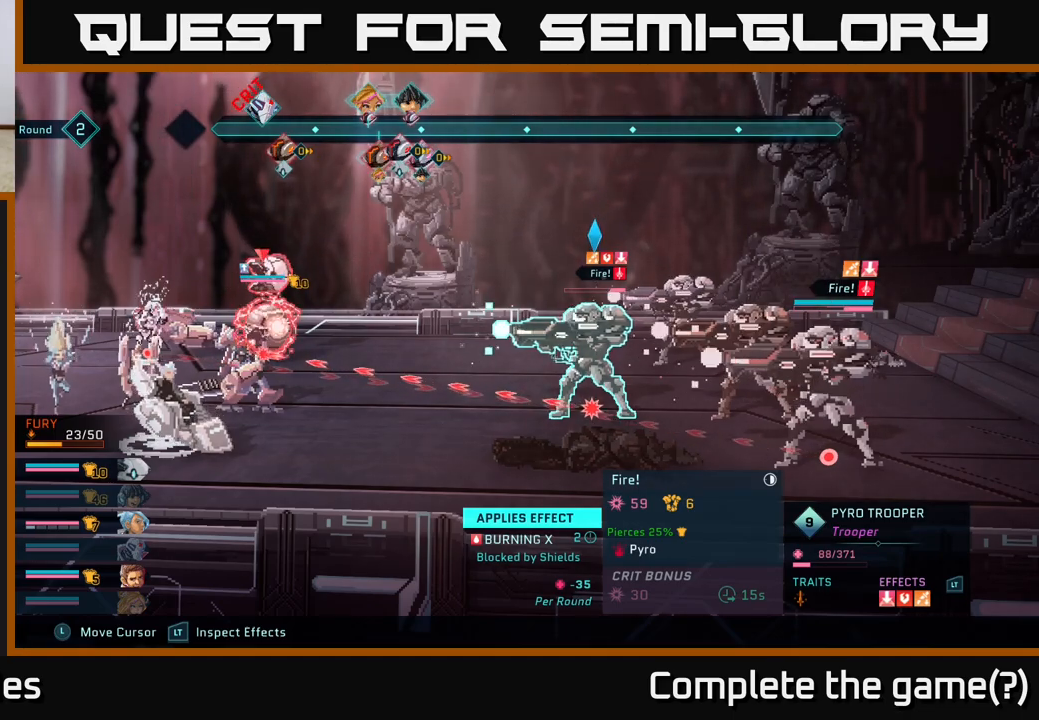
{"buttons": [], "left_stick": "center", "right_stick": "center", "events": [[33, "R2", "up"]]}
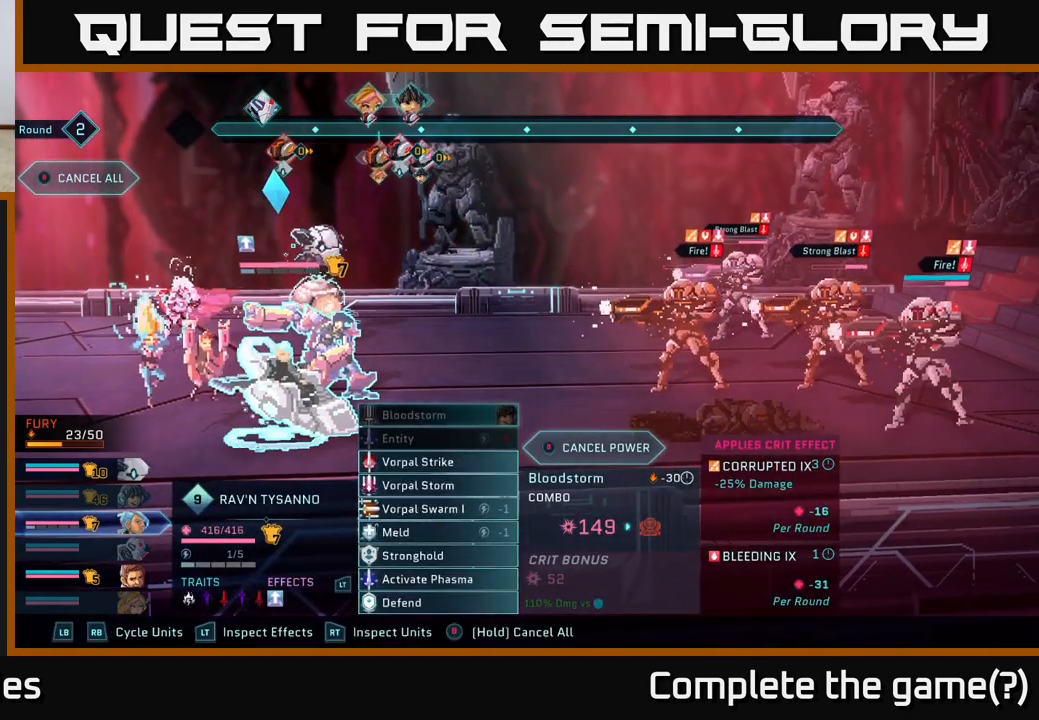
{"buttons": [], "left_stick": "center", "right_stick": "center", "events": [[333, "left_stick", "down"], [500, "left_stick", "center"]]}
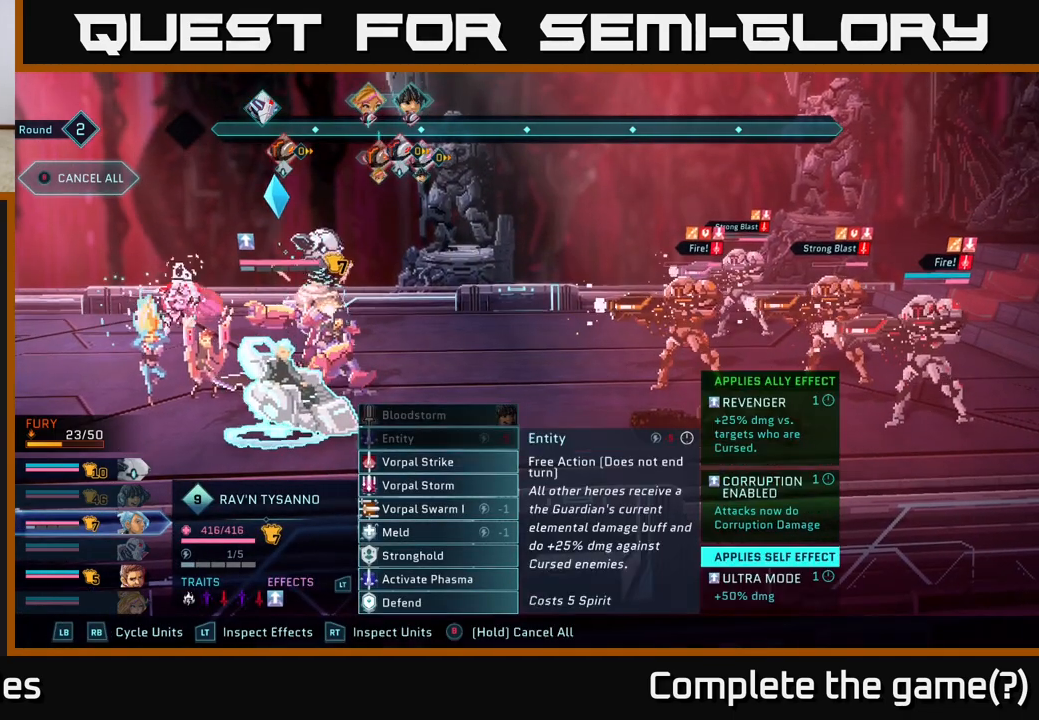
{"buttons": [], "left_stick": "center", "right_stick": "center", "events": [[100, "left_stick", "down"], [233, "left_stick", "center"], [350, "left_stick", "down"], [500, "left_stick", "center"]]}
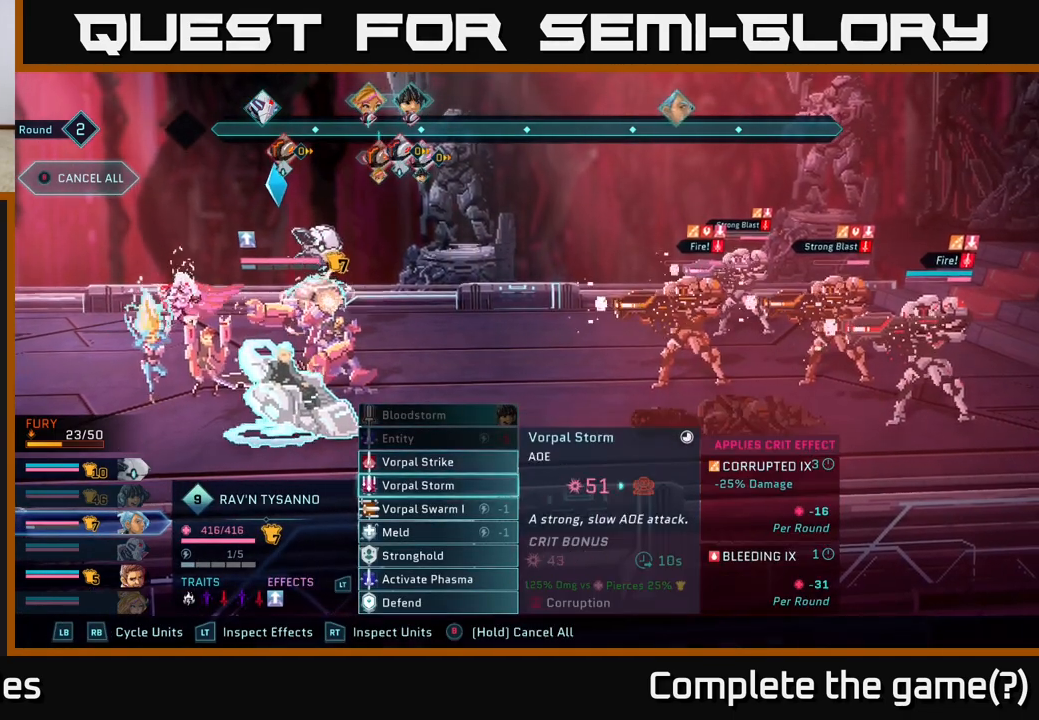
{"buttons": ["A"], "left_stick": "center", "right_stick": "center", "events": [[100, "left_stick", "down"], [267, "left_stick", "center"], [467, "A", "down"]]}
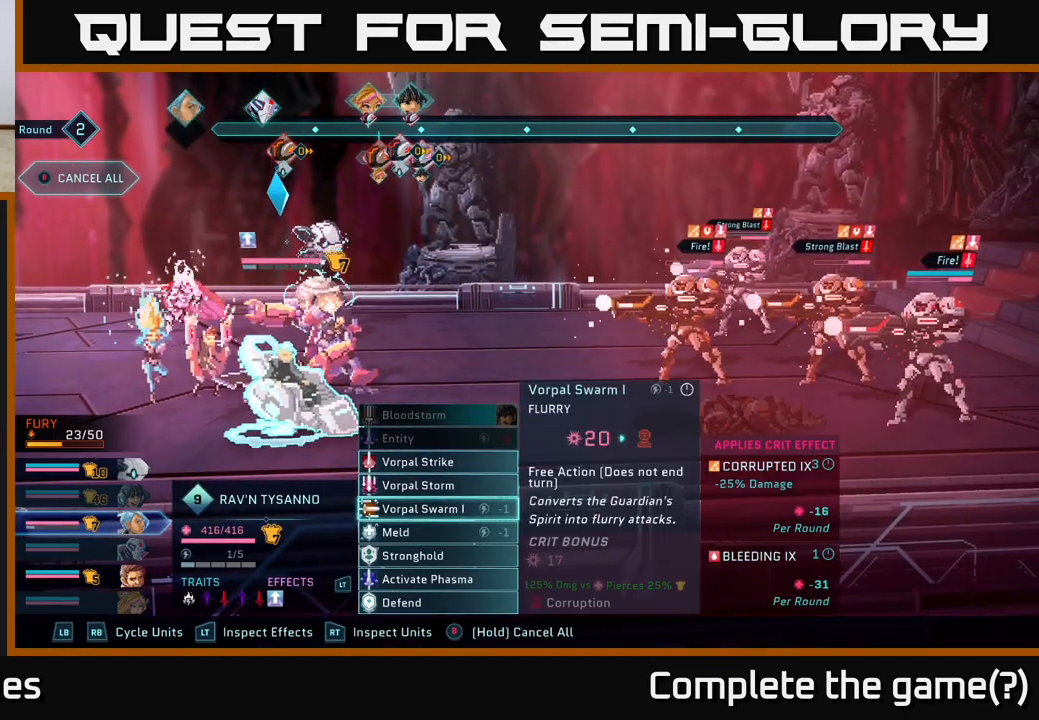
{"buttons": [], "left_stick": "center", "right_stick": "center", "events": [[83, "A", "up"], [283, "left_stick", "right"], [483, "left_stick", "center"]]}
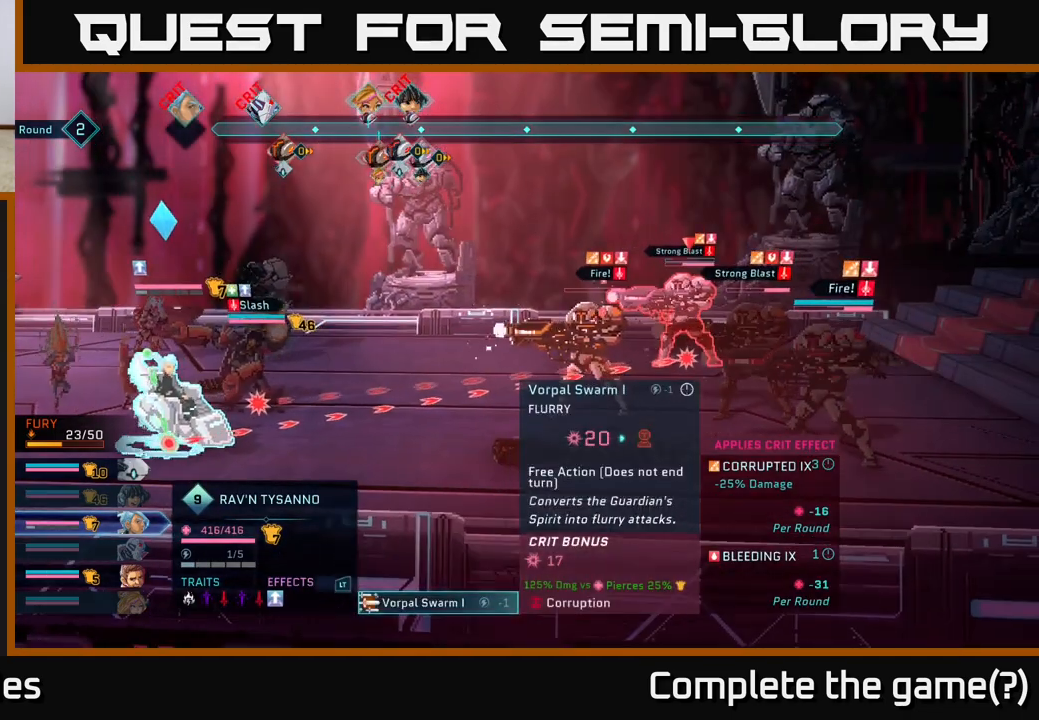
{"buttons": [], "left_stick": "center", "right_stick": "center", "events": []}
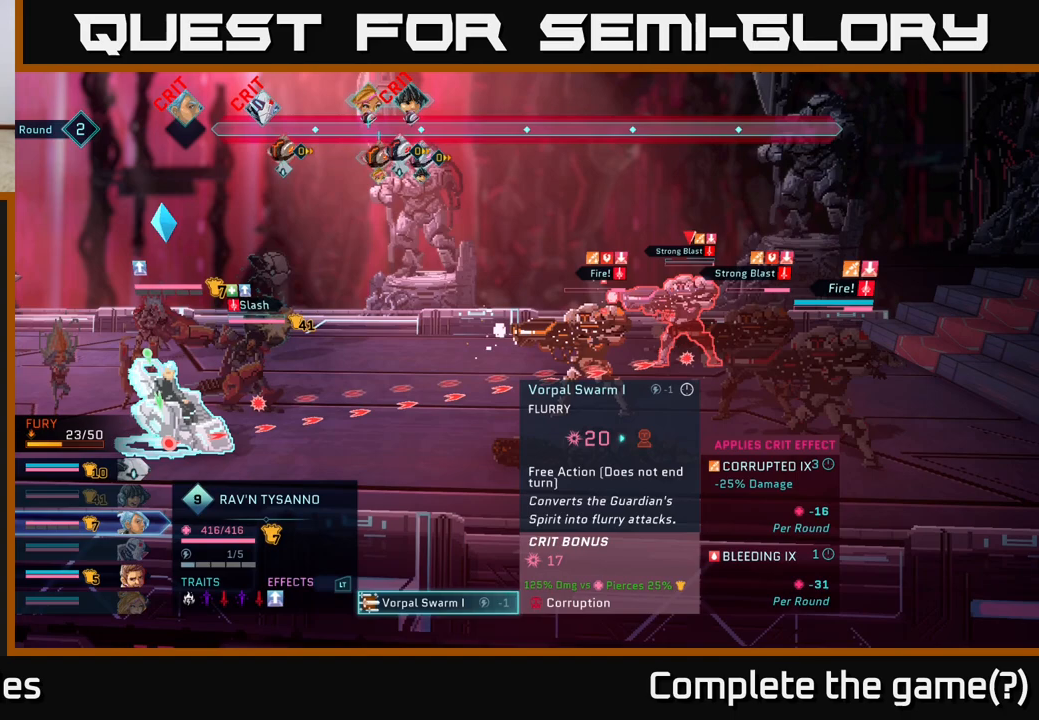
{"buttons": [], "left_stick": "down", "right_stick": "center", "events": [[483, "left_stick", "down"]]}
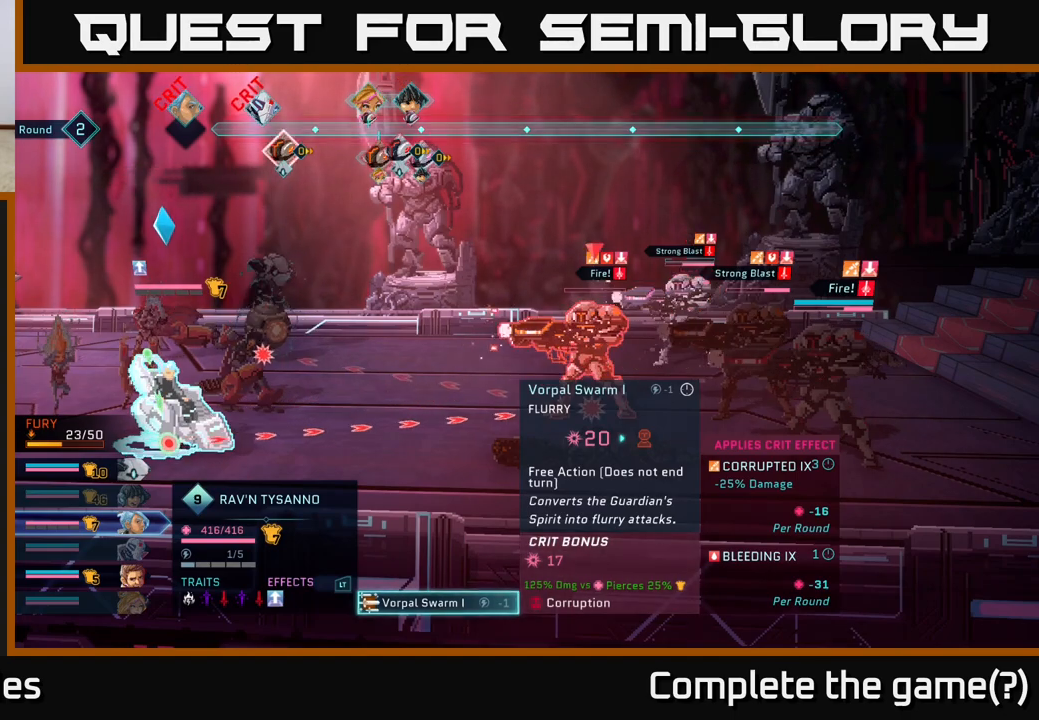
{"buttons": [], "left_stick": "center", "right_stick": "center", "events": [[200, "left_stick", "center"]]}